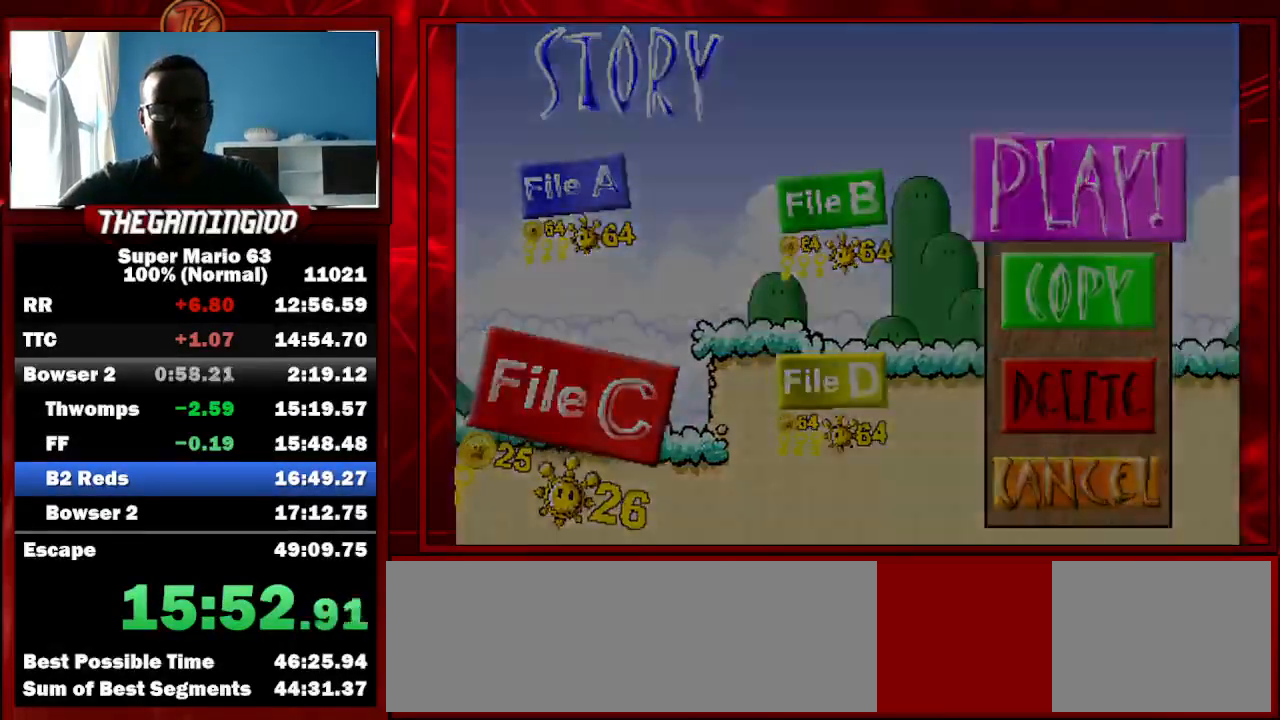
Gameplay with keyboard; each line is a JSON object with the keys held at the frame after it. "events" lists presses ("down") and releases ("up") of "c", "down", "left", "minus", "p", "right", "semicolon", "shift_l", "shift_r", "up", "x" and "z" between this image and that frame as [ms after this image, input, new state], when the widget could be followed in between. No other keys are recorded. Mouse input is not recorded.
{"keys": ["right"], "events": [[333, "right", "down"]]}
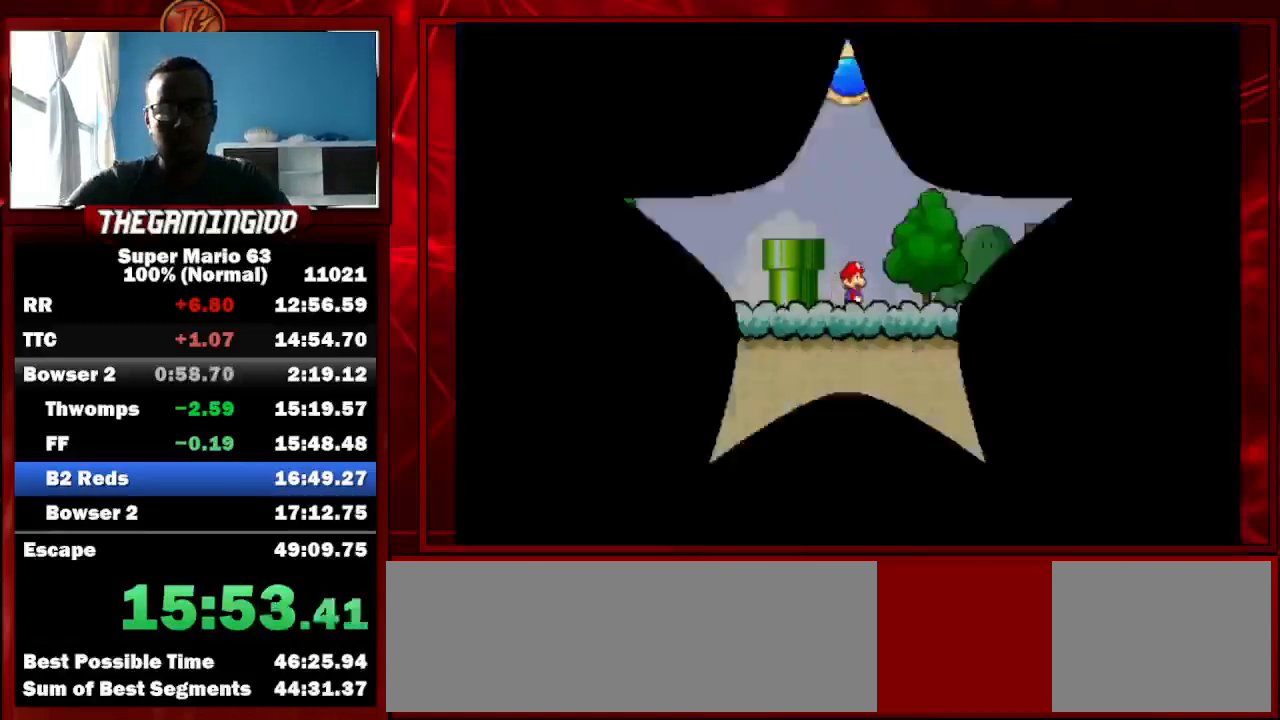
{"keys": ["c", "right"], "events": [[167, "shift_l", "down"], [200, "shift_l", "up"], [300, "c", "down"], [300, "shift_l", "down"], [433, "shift_l", "up"]]}
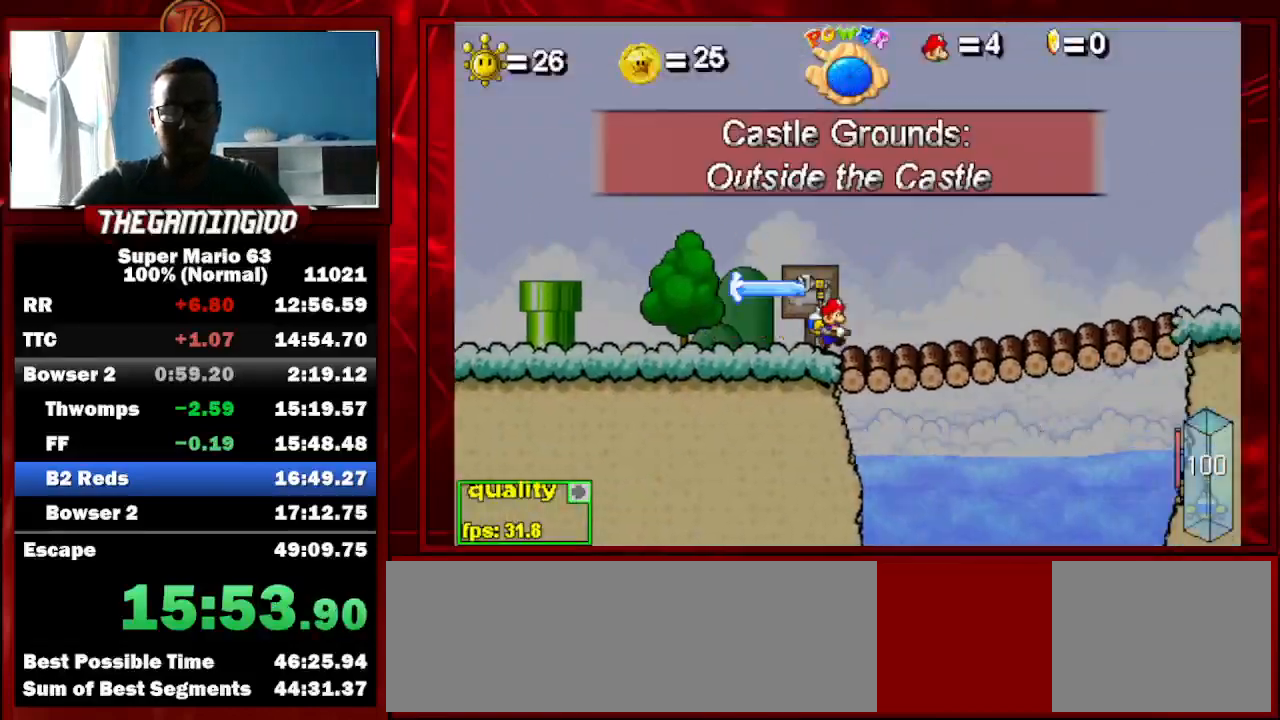
{"keys": ["c", "right"], "events": [[33, "up", "down"], [400, "up", "up"]]}
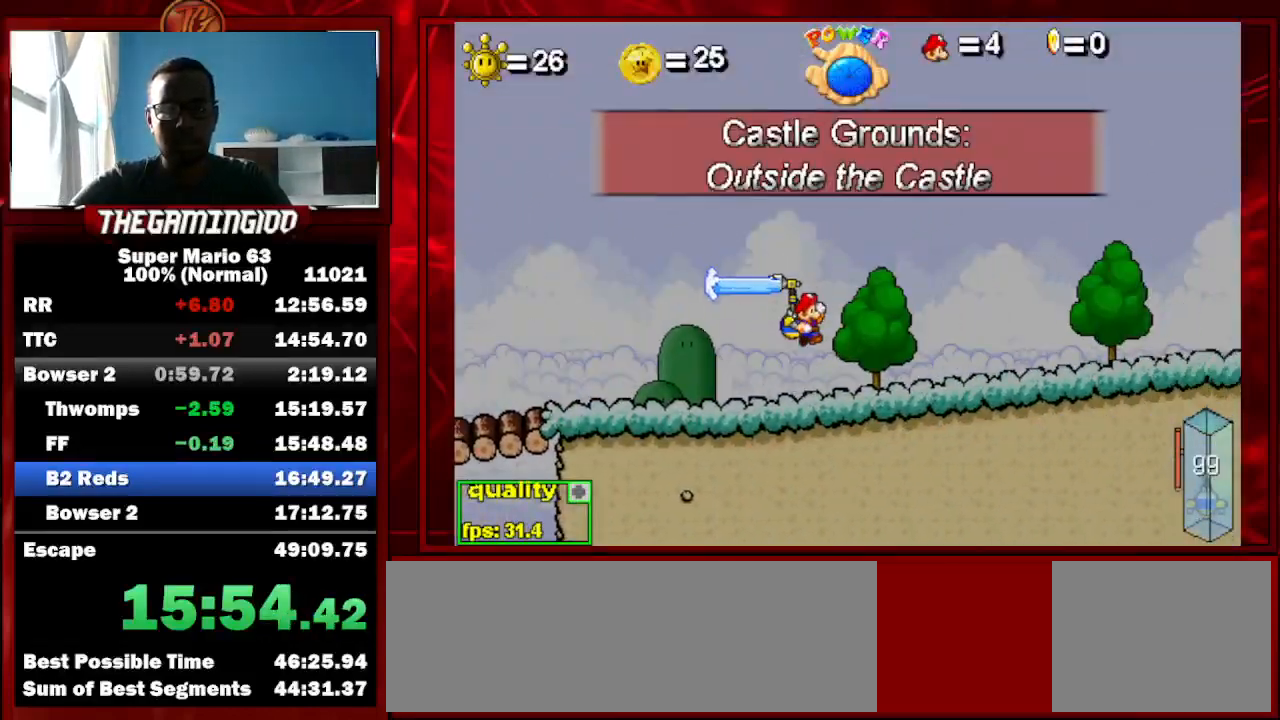
{"keys": ["c", "right", "up"], "events": [[200, "up", "down"]]}
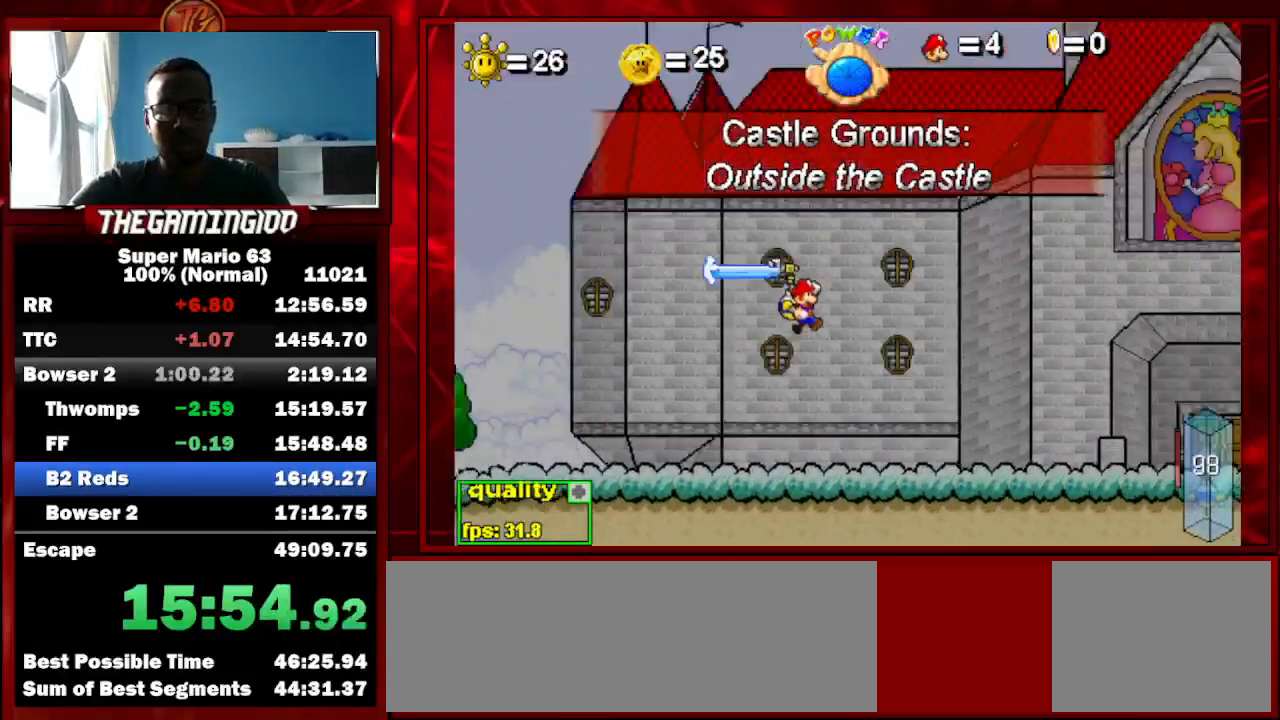
{"keys": ["c", "right", "up"], "events": []}
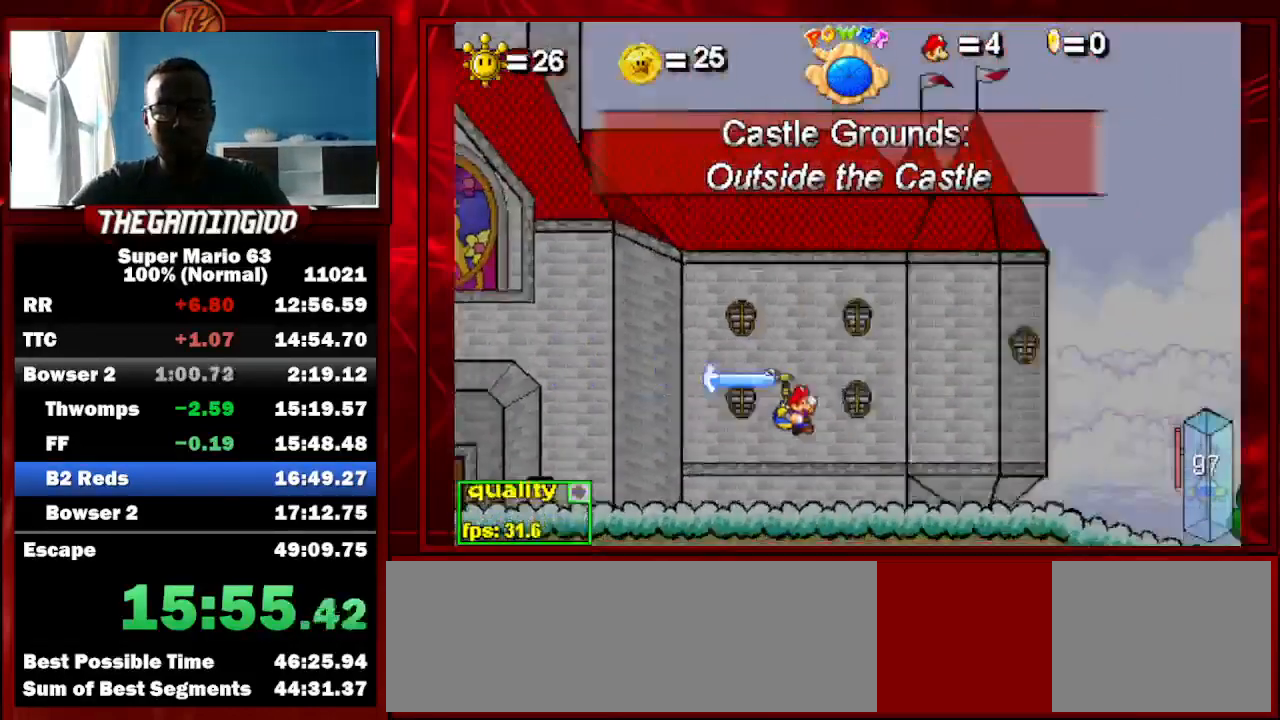
{"keys": ["c", "right", "up"], "events": [[167, "down", "down"], [233, "down", "up"]]}
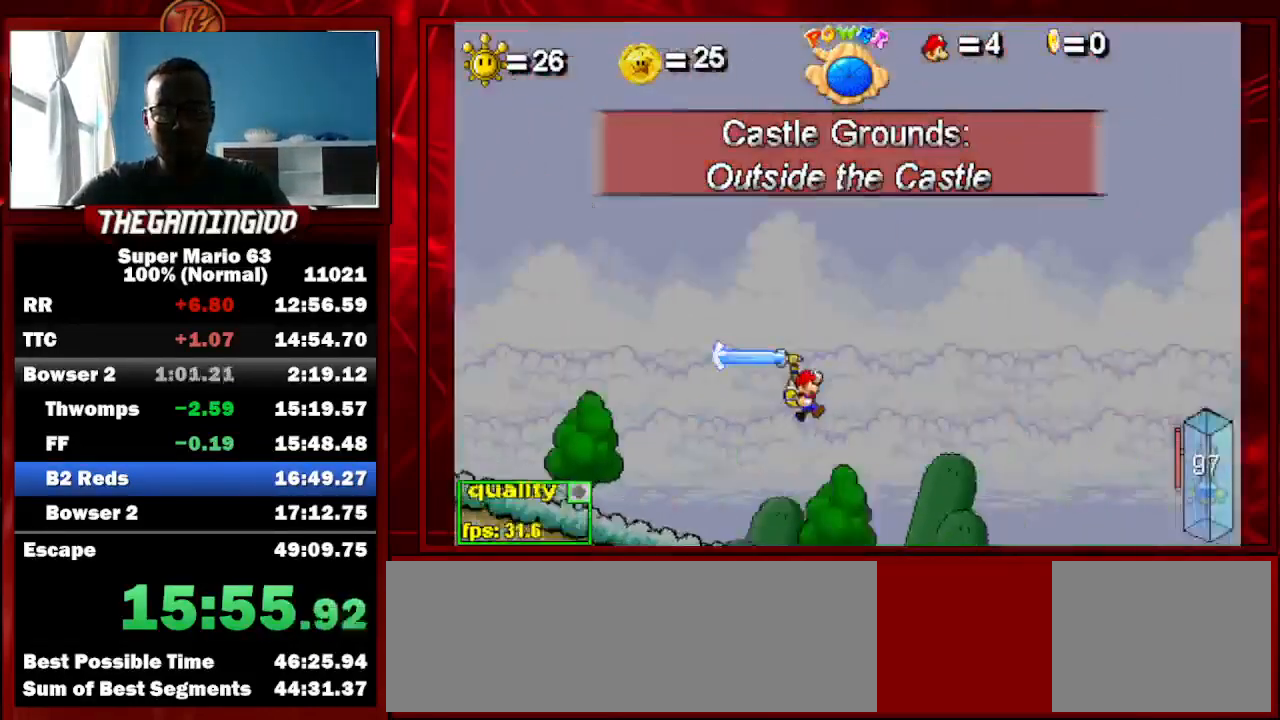
{"keys": ["c", "down", "right"], "events": [[233, "up", "up"], [467, "down", "down"]]}
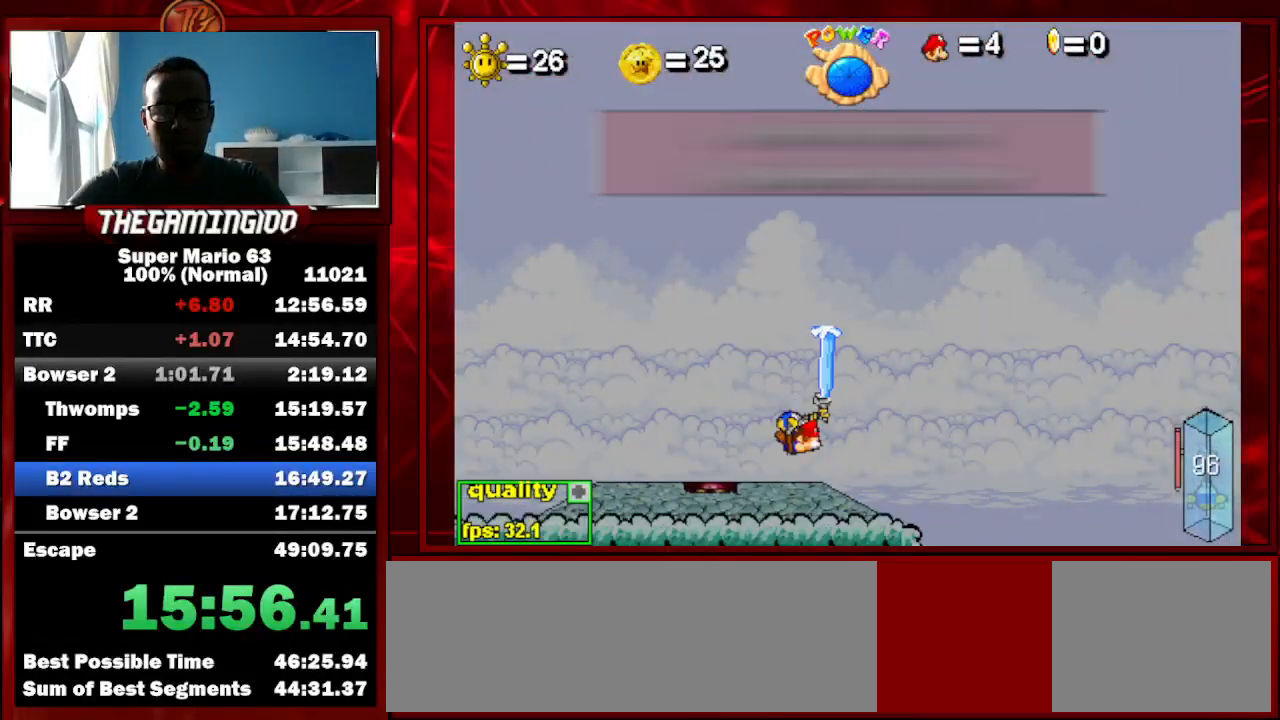
{"keys": ["c", "down", "left"], "events": [[33, "left", "down"], [67, "right", "up"]]}
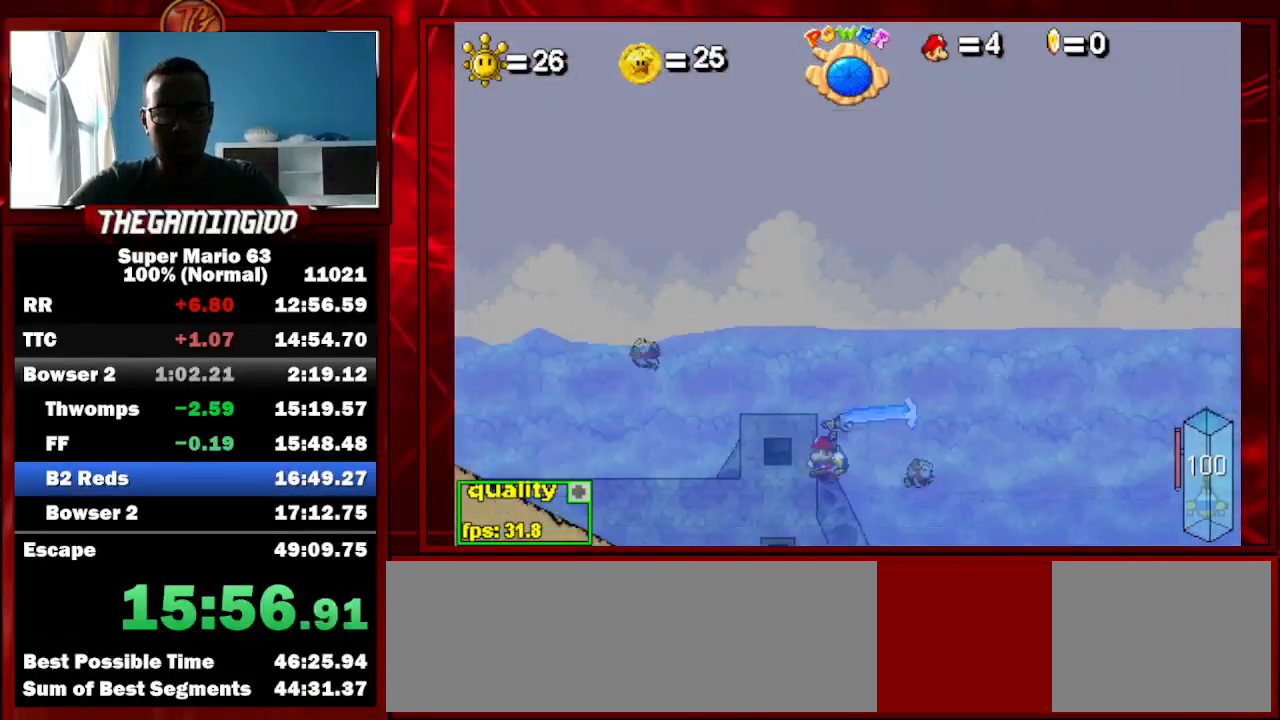
{"keys": [], "events": [[167, "c", "up"], [233, "down", "up"], [233, "left", "up"]]}
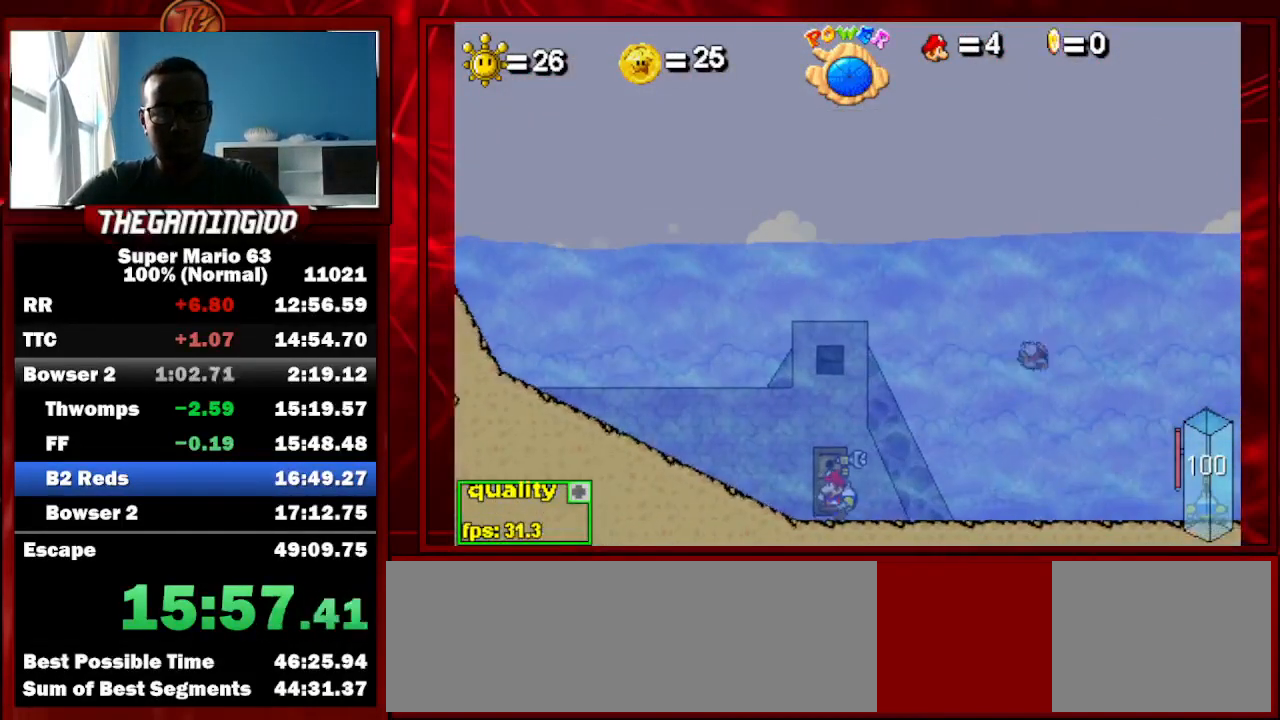
{"keys": ["c", "left", "semicolon"], "events": [[67, "up", "down"], [200, "up", "up"], [333, "left", "down"], [367, "c", "down"], [367, "semicolon", "down"]]}
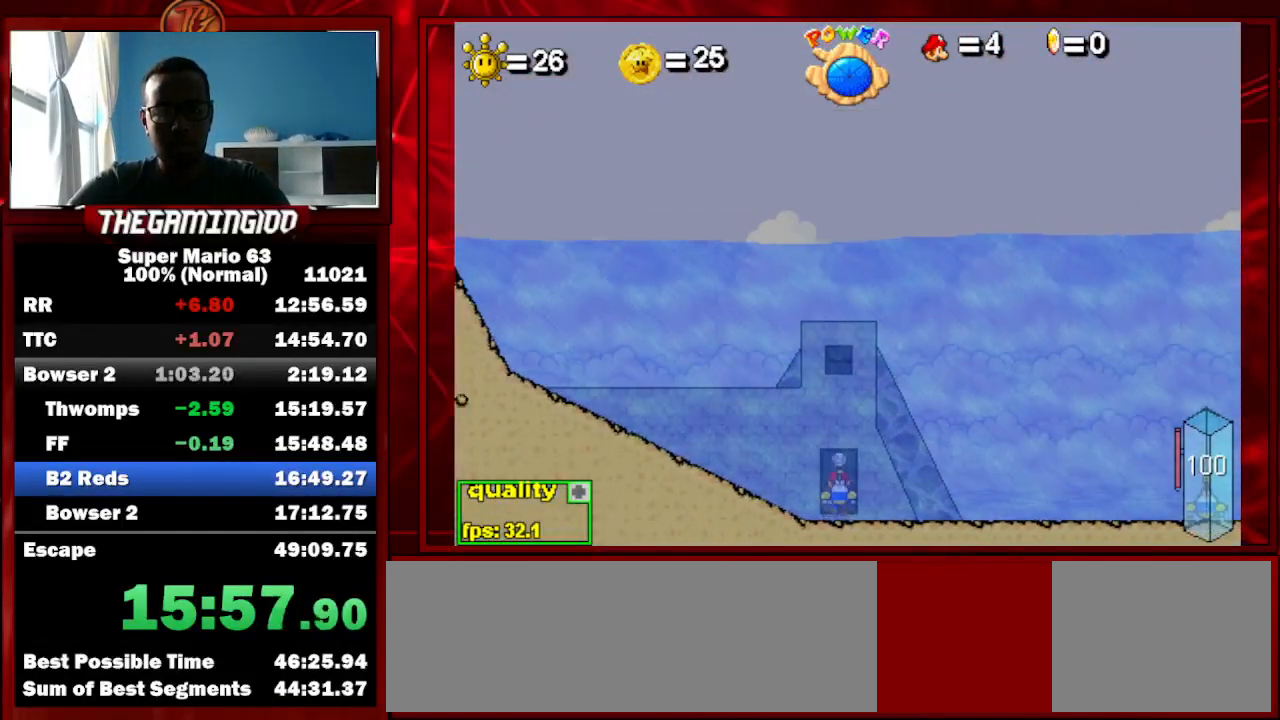
{"keys": ["c", "left", "semicolon"], "events": []}
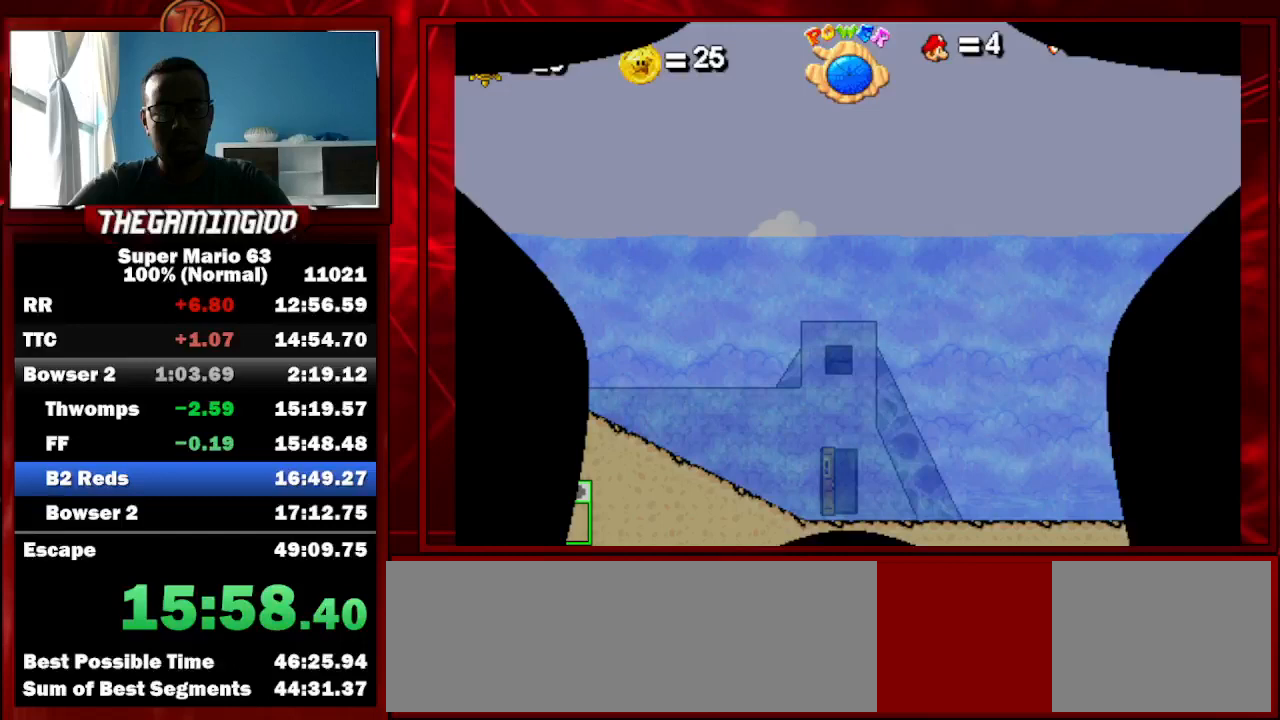
{"keys": ["c", "left", "semicolon", "up"], "events": [[467, "up", "down"]]}
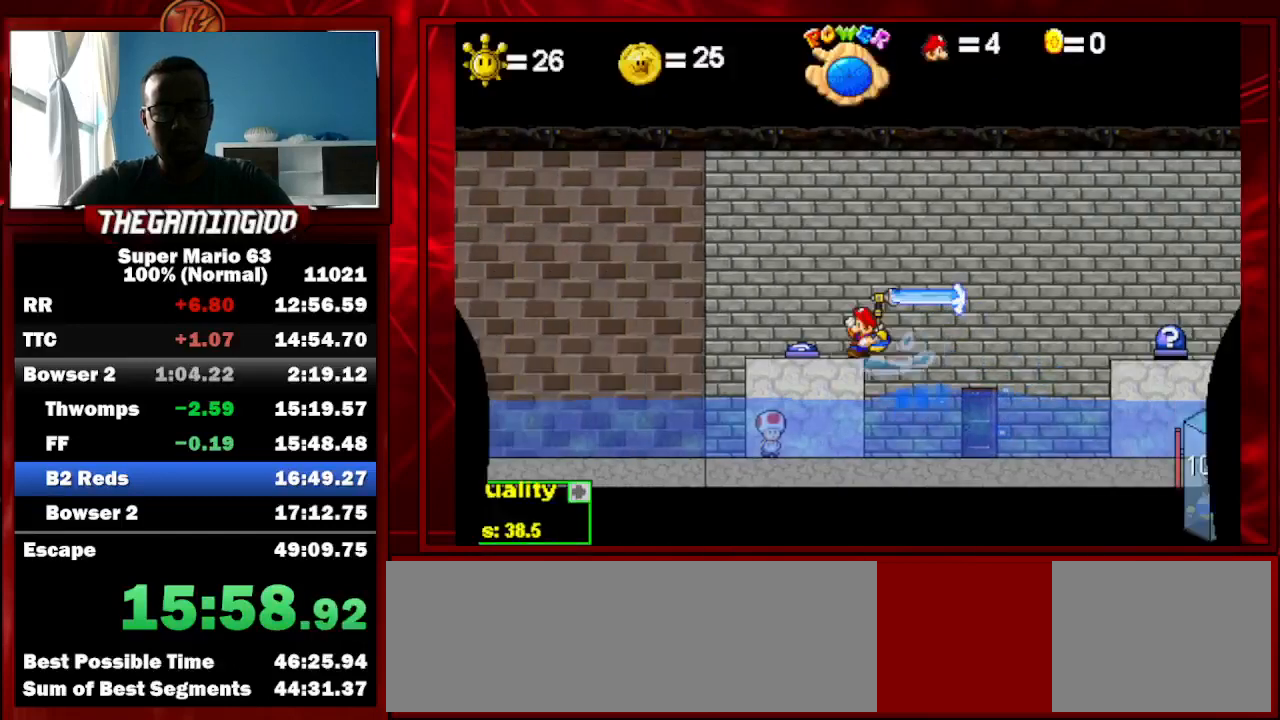
{"keys": ["up"], "events": [[433, "c", "up"], [433, "left", "up"], [433, "semicolon", "up"]]}
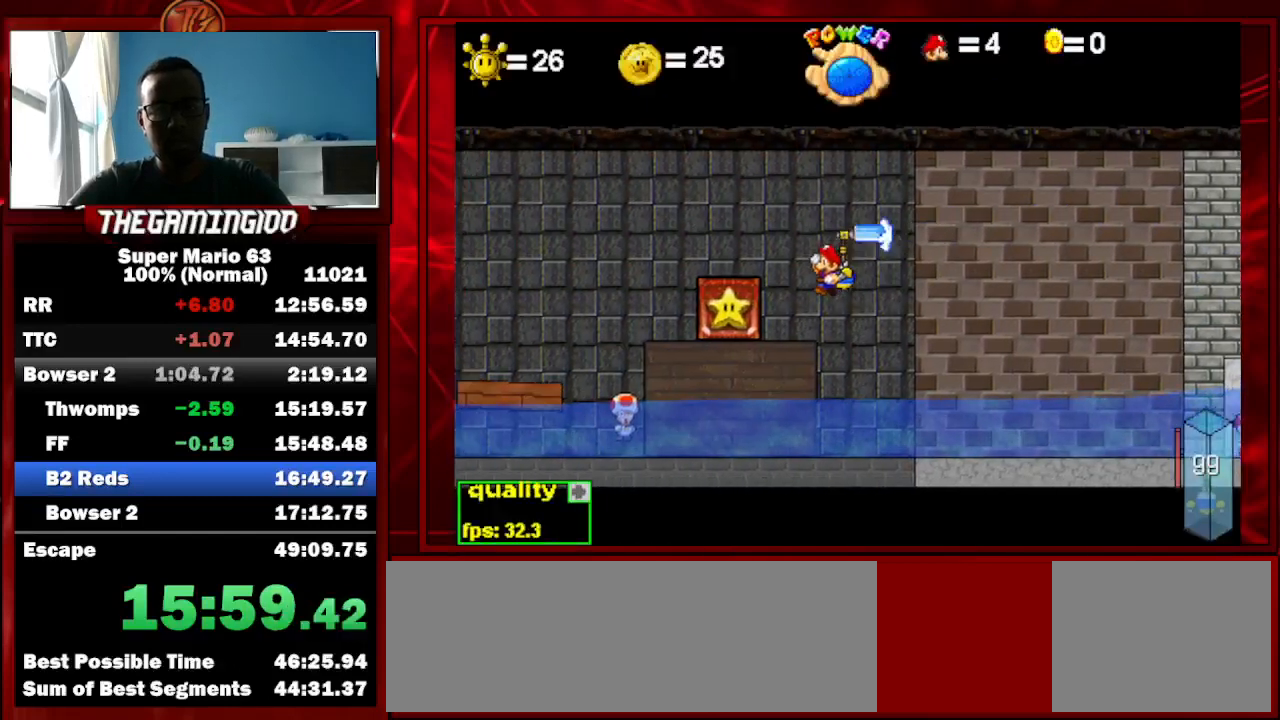
{"keys": ["up"], "events": [[100, "c", "down"], [100, "right", "down"], [300, "c", "up"], [500, "right", "up"]]}
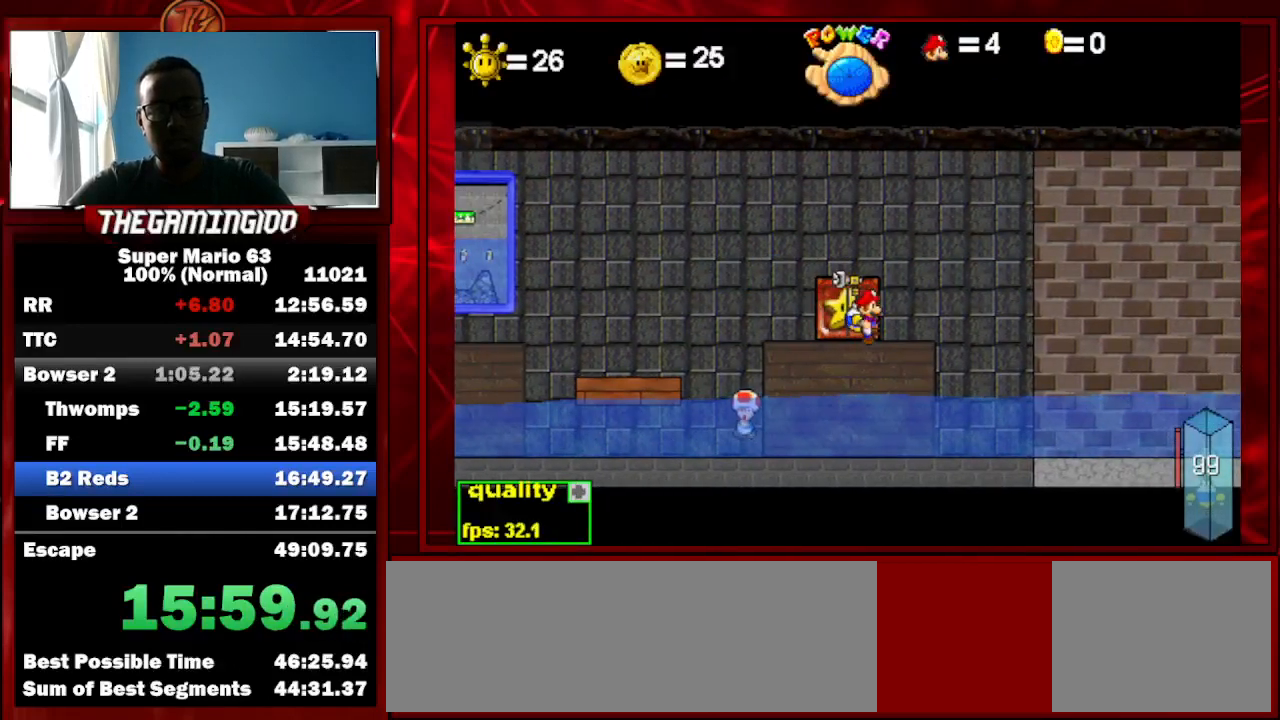
{"keys": [], "events": [[400, "up", "up"]]}
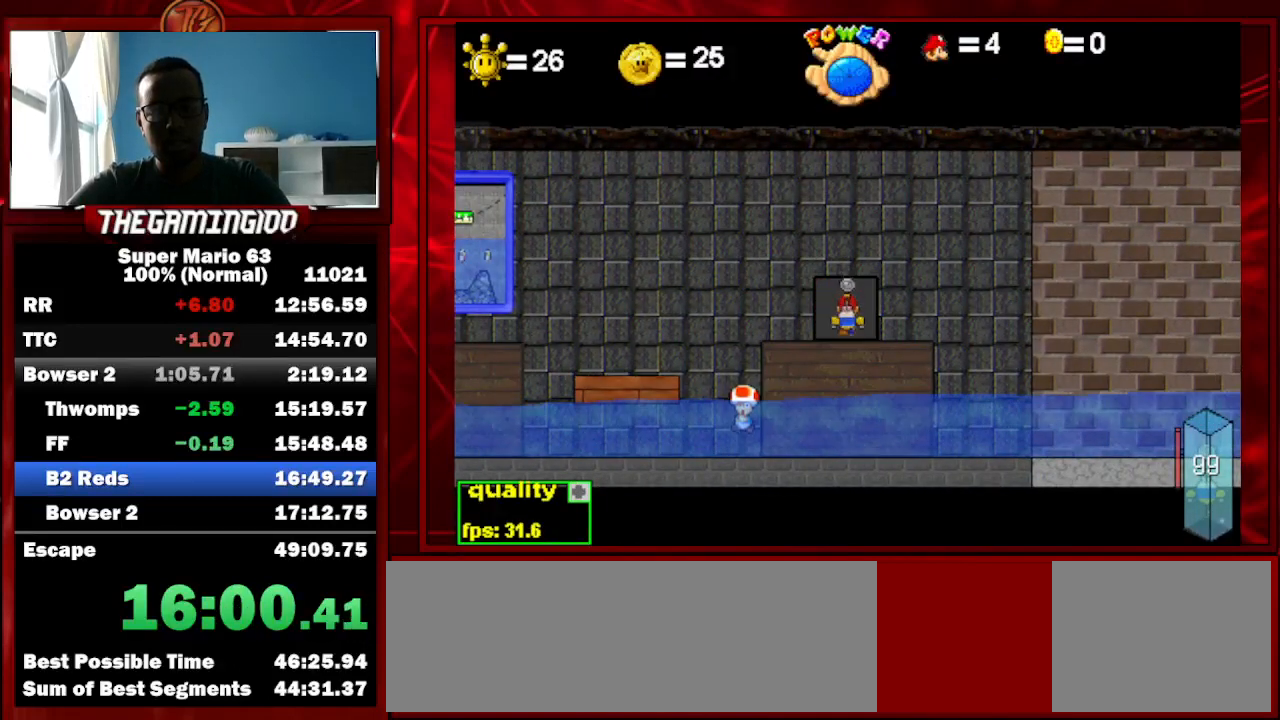
{"keys": ["right"], "events": [[67, "c", "down"], [67, "right", "down"], [167, "right", "up"], [233, "c", "up"], [433, "right", "down"]]}
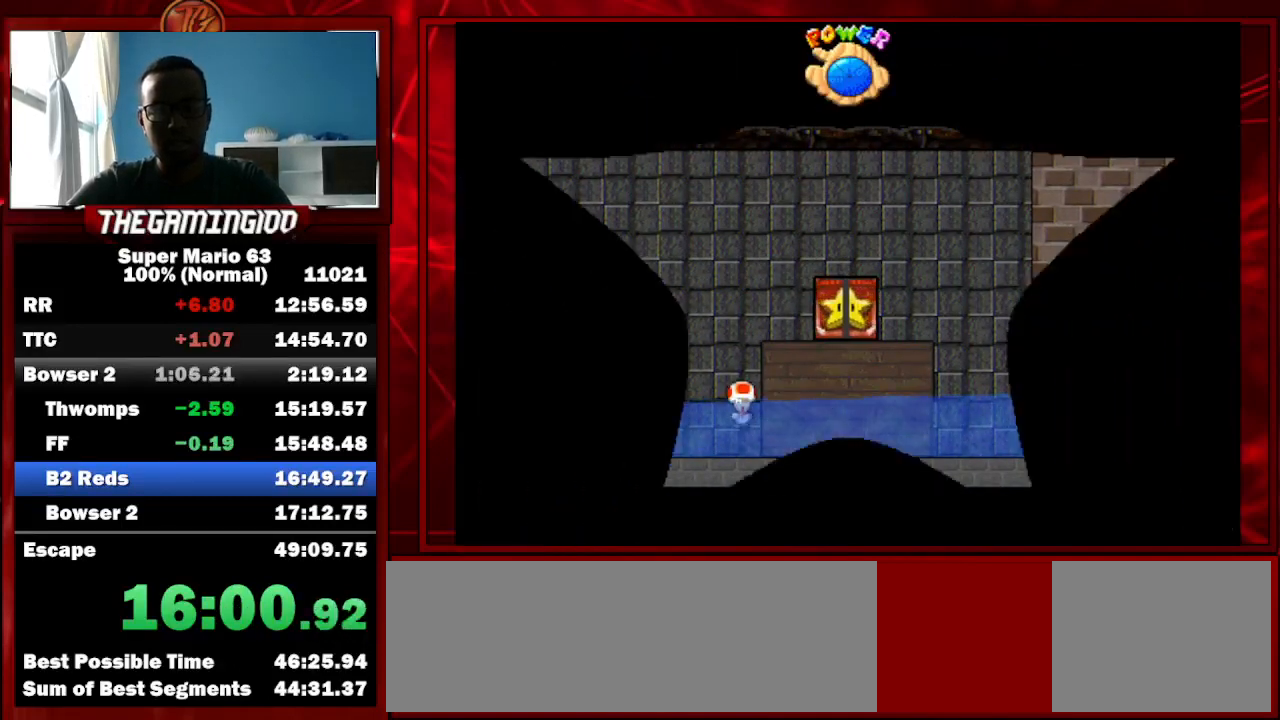
{"keys": ["right"], "events": [[300, "c", "down"], [500, "c", "up"]]}
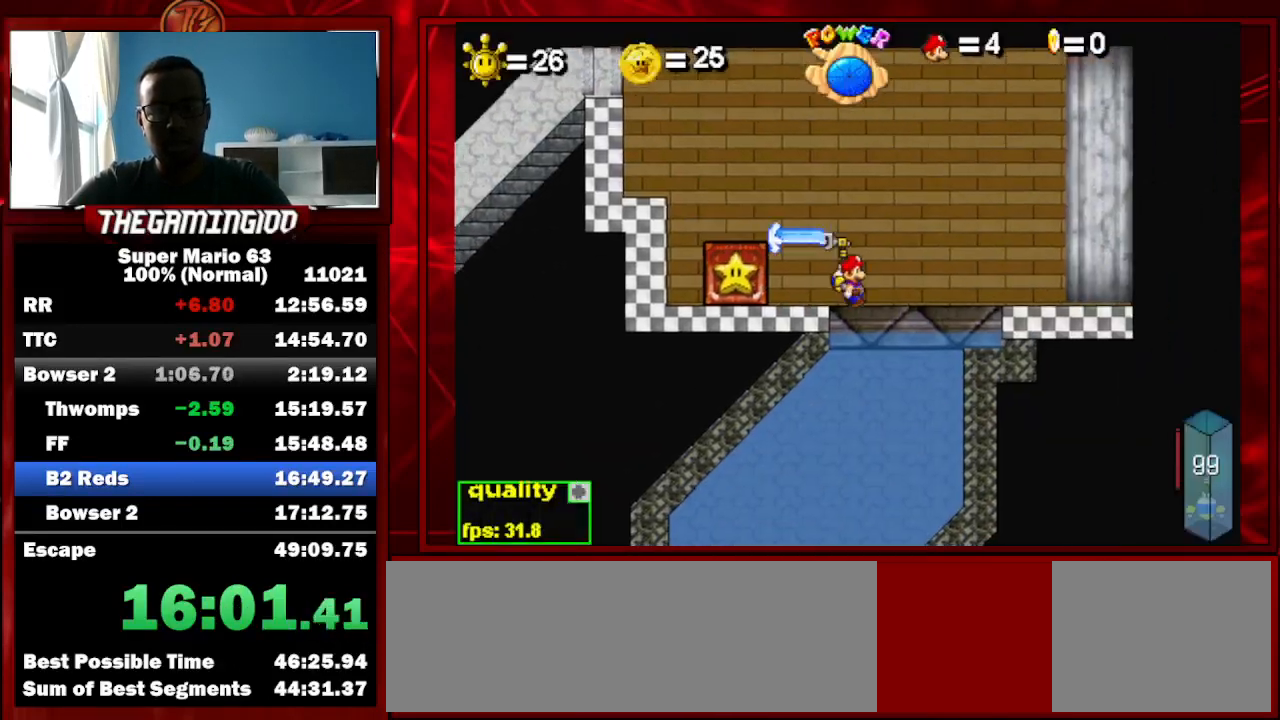
{"keys": ["c", "down", "left"], "events": [[33, "left", "down"], [33, "right", "up"], [100, "c", "down"], [133, "down", "down"]]}
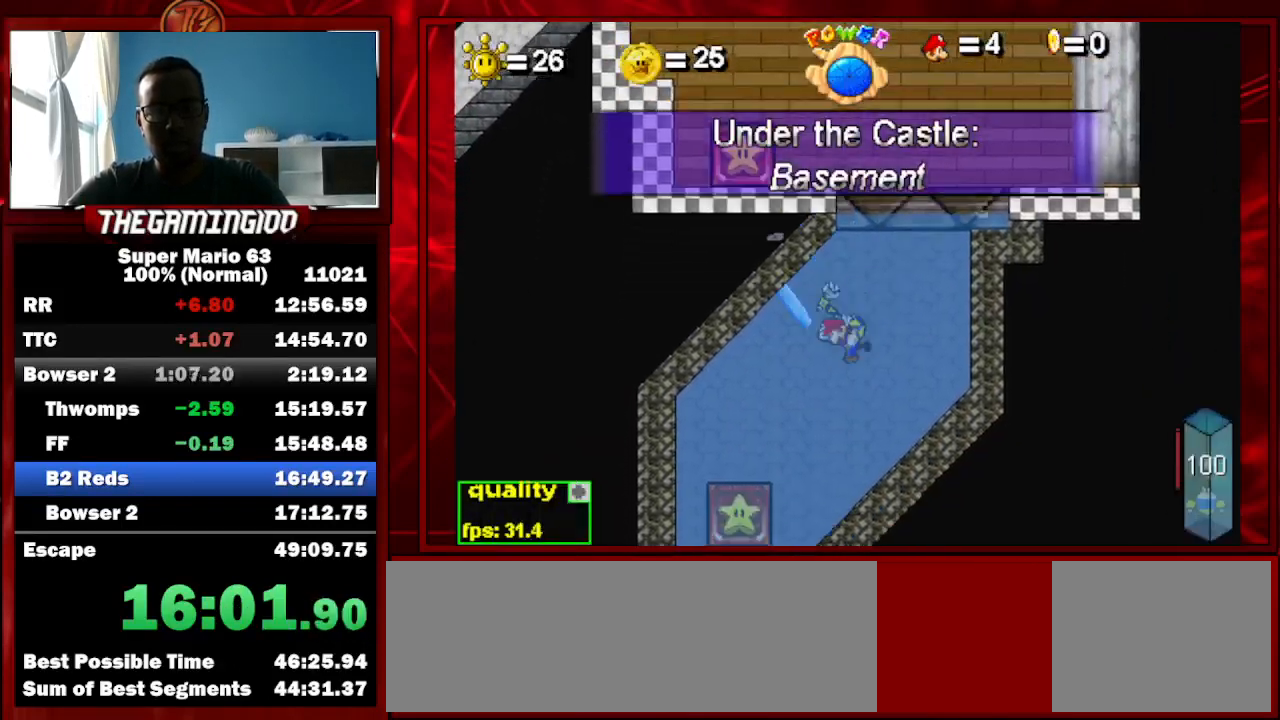
{"keys": ["left", "right"], "events": [[233, "c", "up"], [333, "down", "up"], [333, "left", "up"], [333, "right", "down"], [467, "left", "down"]]}
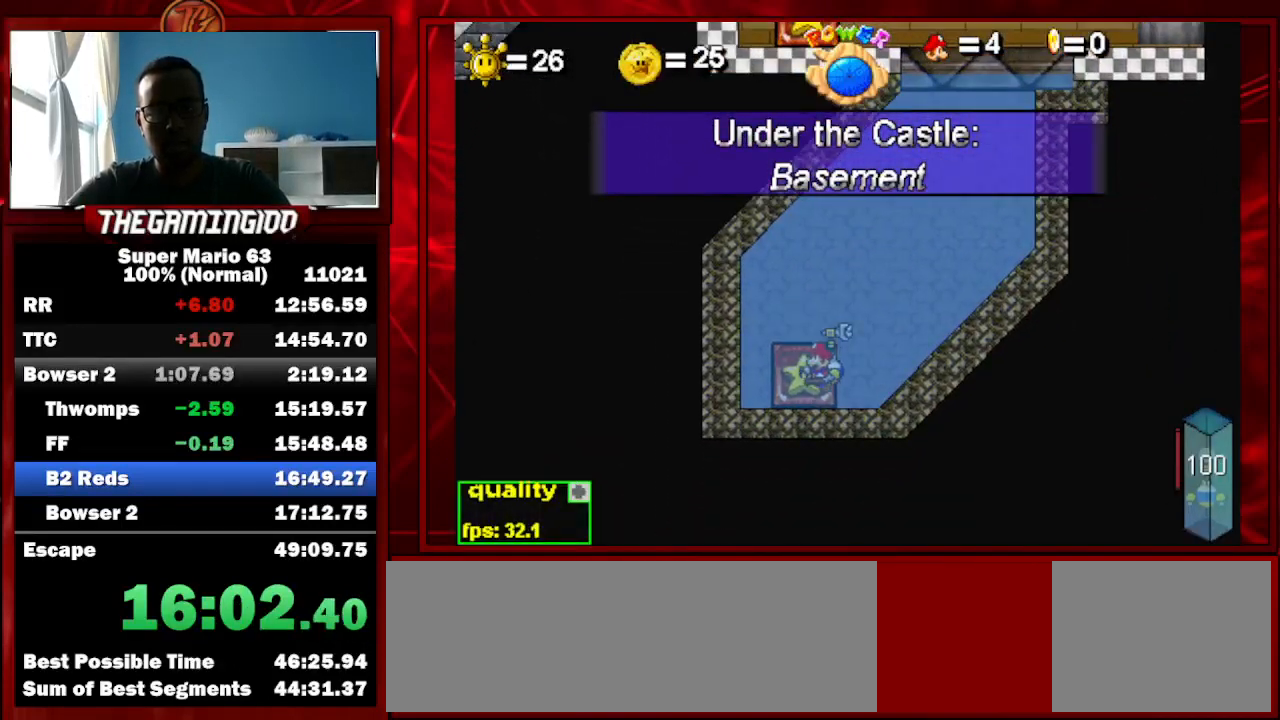
{"keys": ["right"], "events": [[33, "right", "up"], [67, "left", "up"], [200, "up", "down"], [300, "up", "up"], [400, "right", "down"]]}
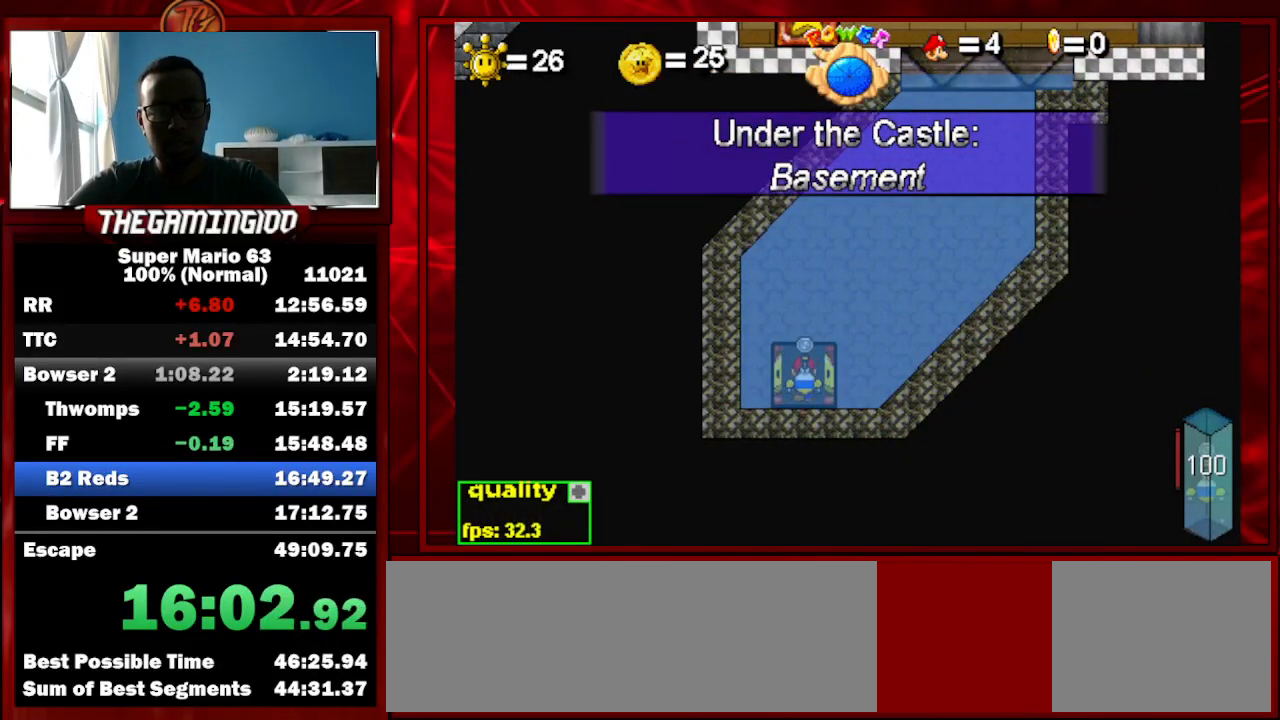
{"keys": ["right"], "events": []}
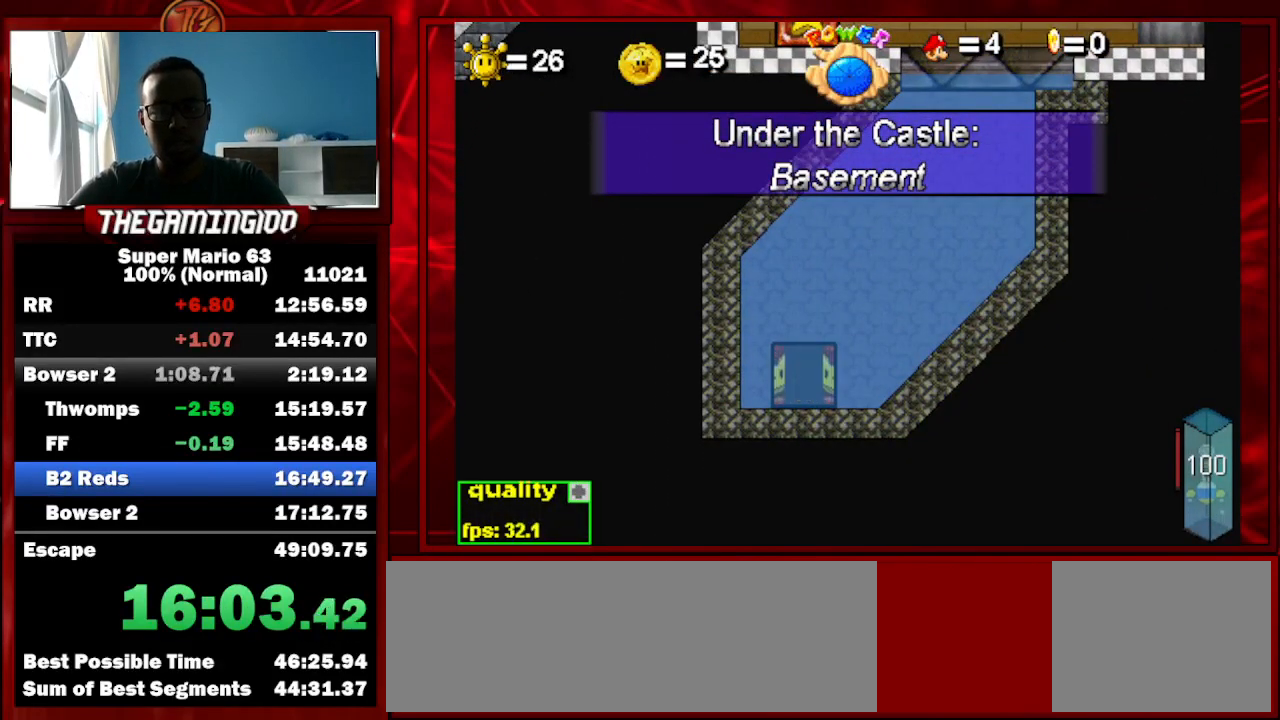
{"keys": ["right"], "events": []}
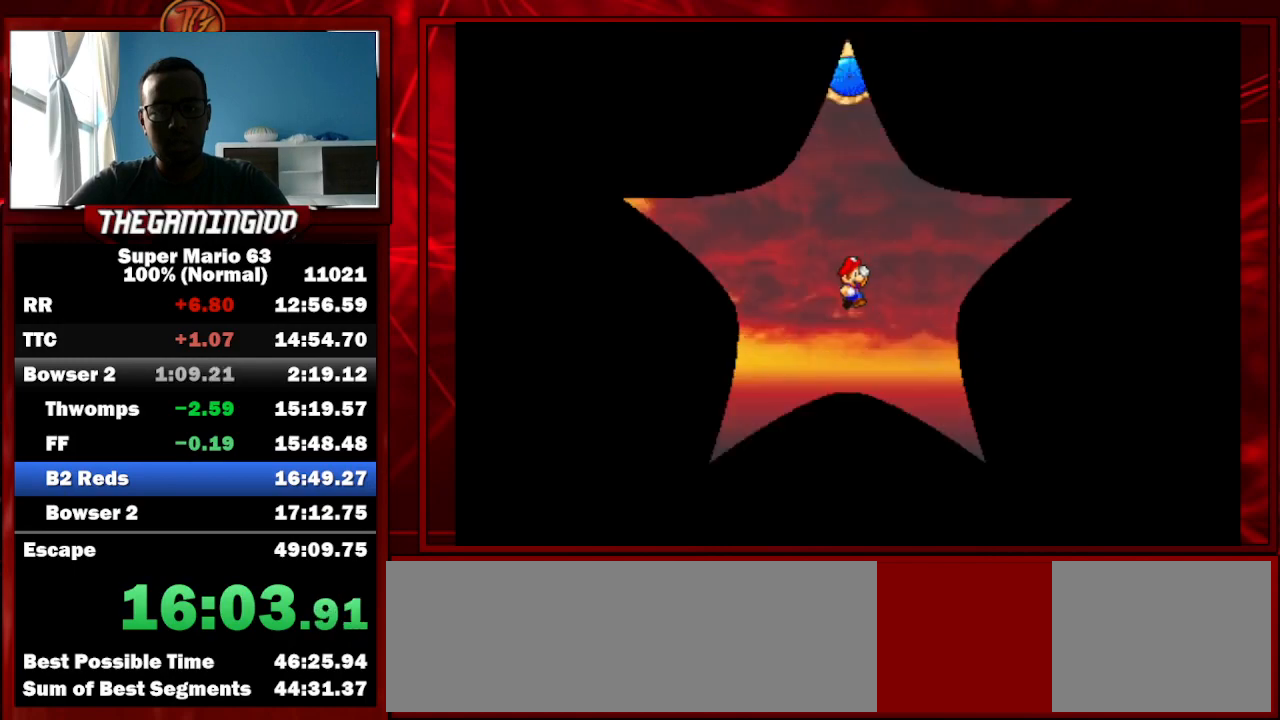
{"keys": ["right"], "events": [[67, "shift_l", "down"], [167, "shift_l", "up"], [200, "shift_l", "down"], [300, "shift_l", "up"]]}